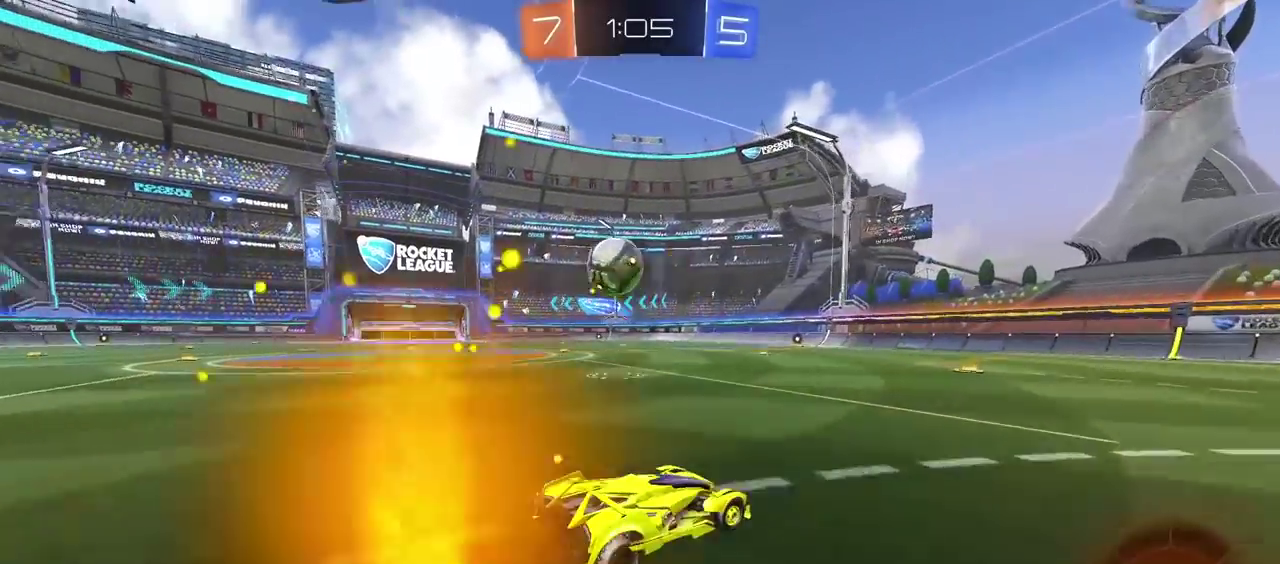
Gameplay with a controller (PlayStation layout); each line is a JSON object with the inputs held at the frame after it. "events" lists button and stick changes between this image and that frame as [ms after this image, input, new state], when the widget could be followed in between.
{"buttons": ["R2"], "left_stick": "center", "right_stick": "center"}
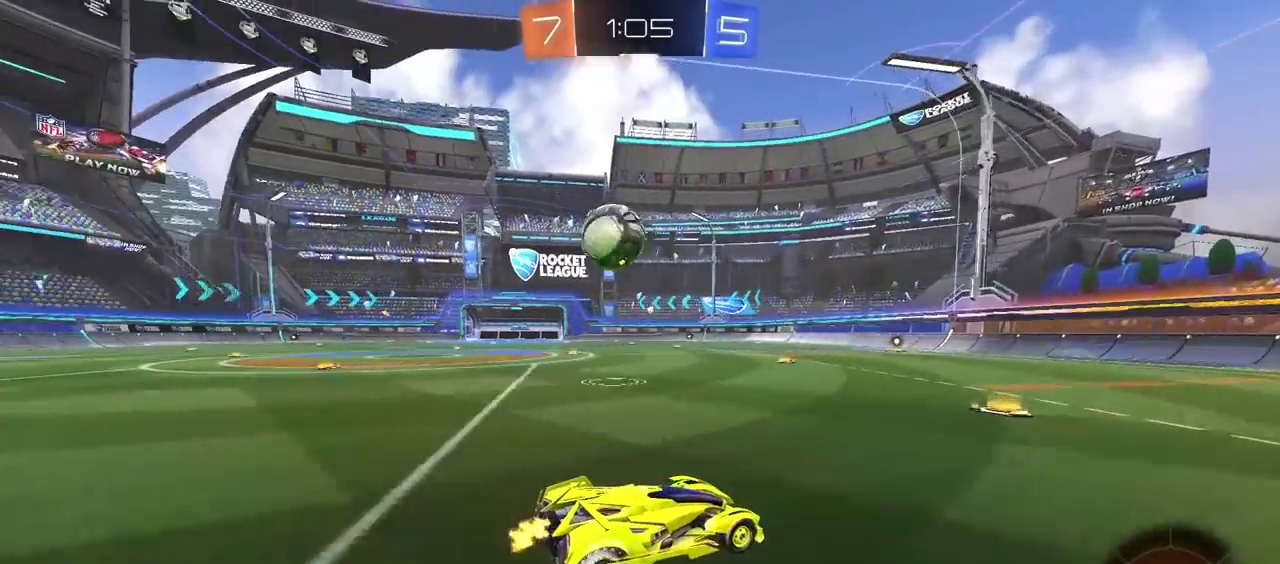
{"buttons": [], "left_stick": "center", "right_stick": "center", "events": [[67, "left_stick", "left"], [283, "R2", "up"], [317, "left_stick", "center"]]}
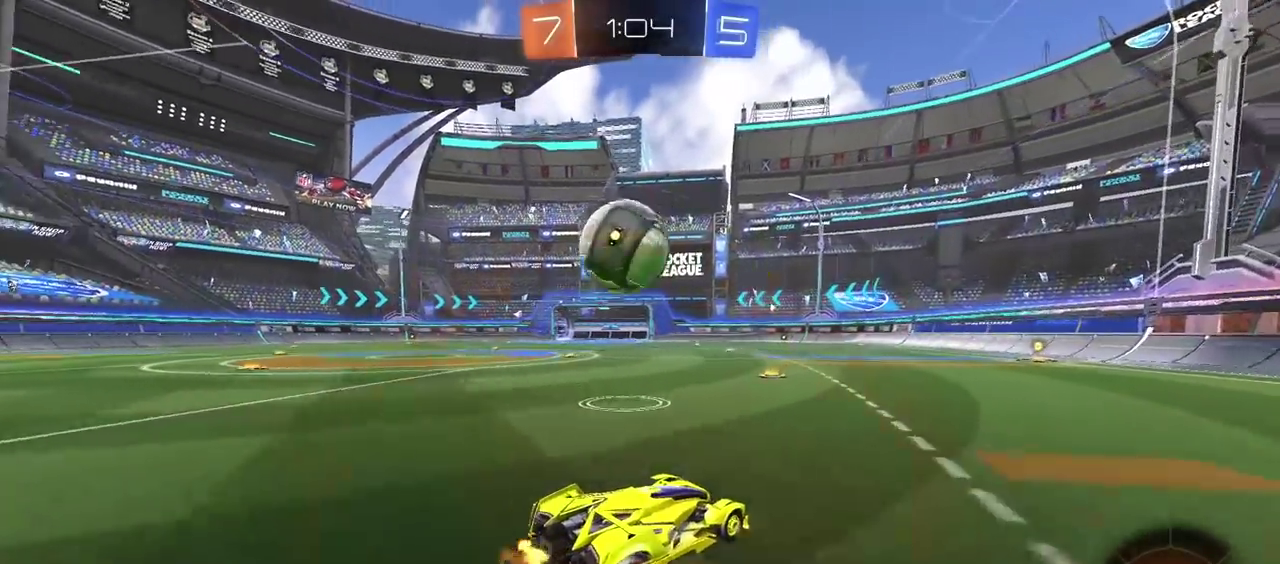
{"buttons": ["CIRCLE", "R2"], "left_stick": "left", "right_stick": "center", "events": [[300, "R2", "down"], [300, "left_stick", "left"], [350, "CIRCLE", "down"]]}
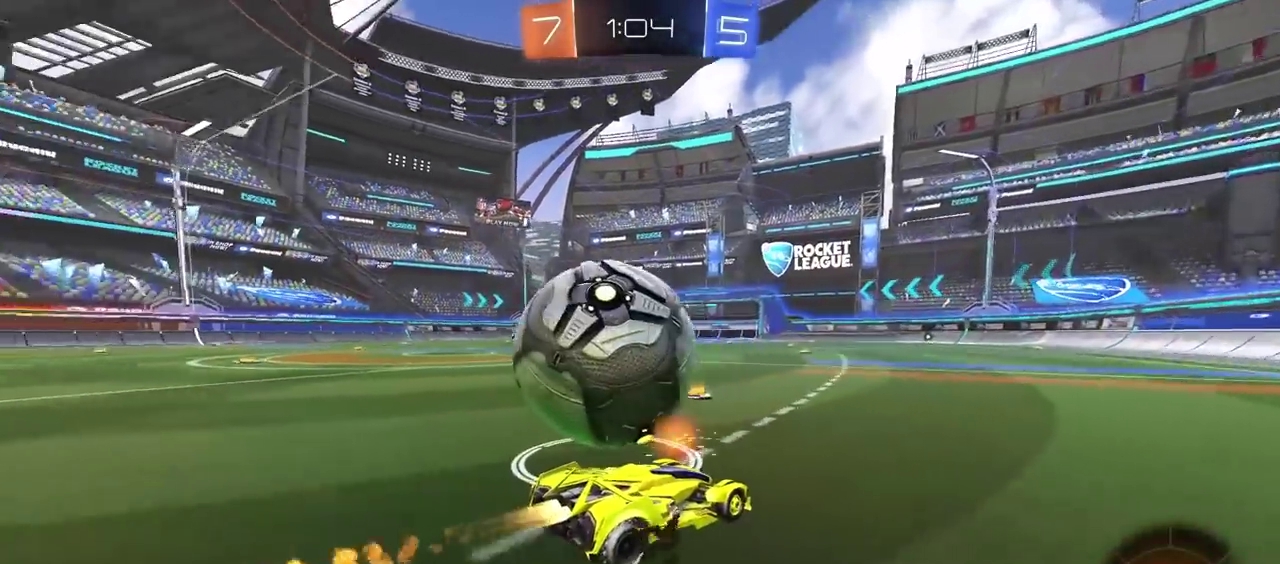
{"buttons": [], "left_stick": "left", "right_stick": "center", "events": [[33, "CIRCLE", "up"], [83, "R2", "up"]]}
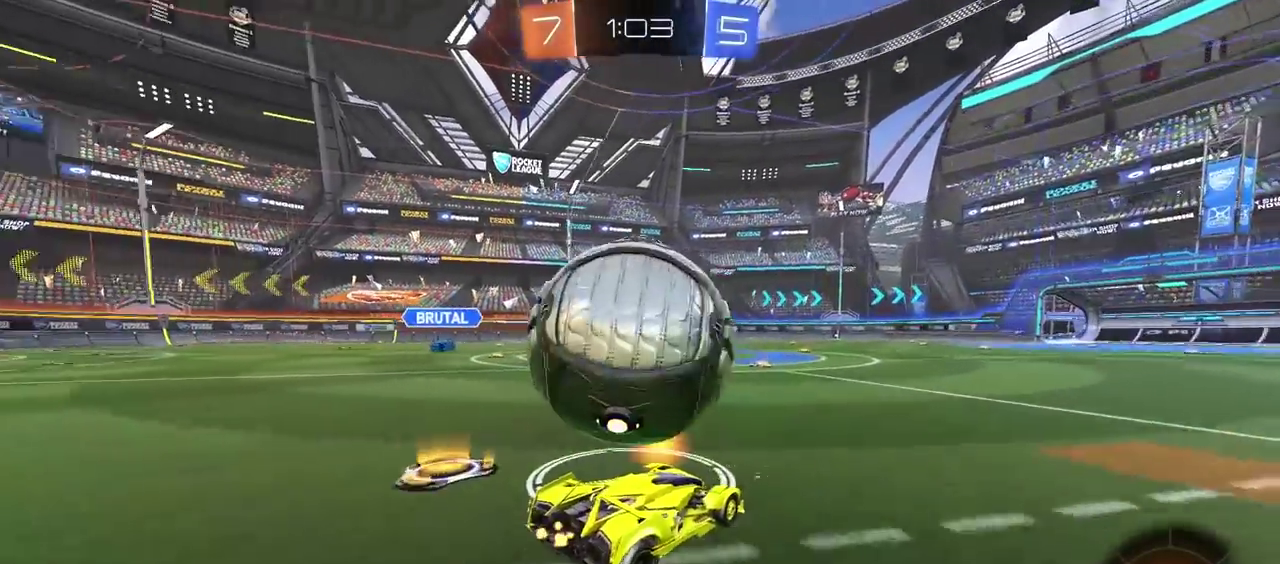
{"buttons": ["R2"], "left_stick": "right", "right_stick": "center", "events": [[50, "left_stick", "center"], [100, "TRIANGLE", "down"], [183, "R2", "down"], [250, "TRIANGLE", "up"], [367, "left_stick", "right"]]}
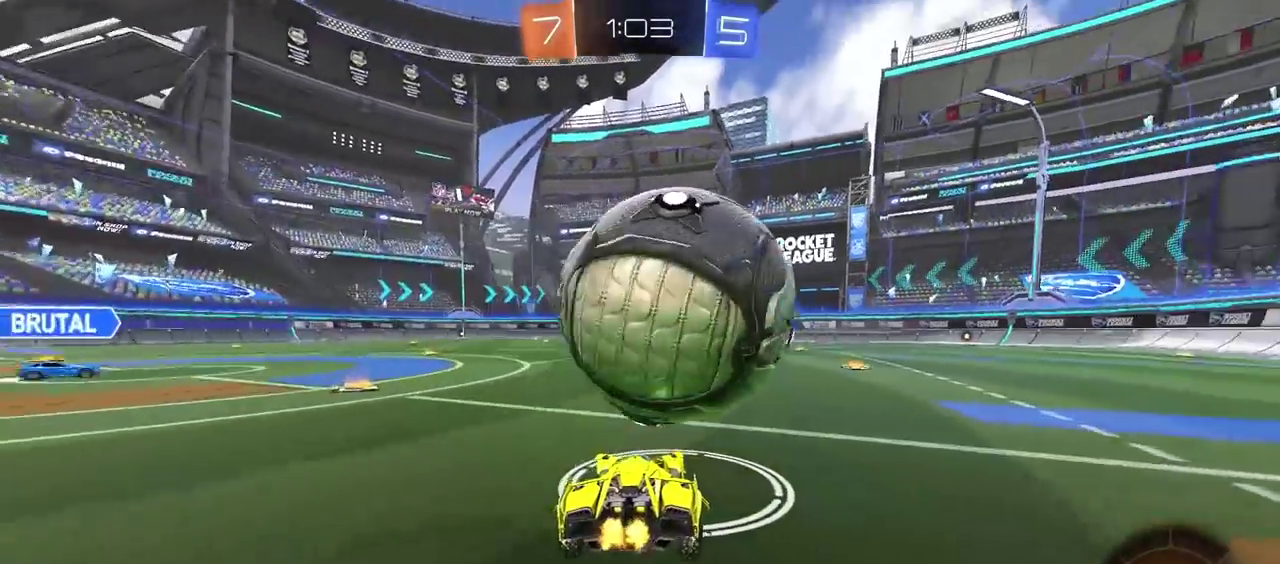
{"buttons": ["CROSS", "CIRCLE", "L3"], "left_stick": "up-left", "right_stick": "center"}
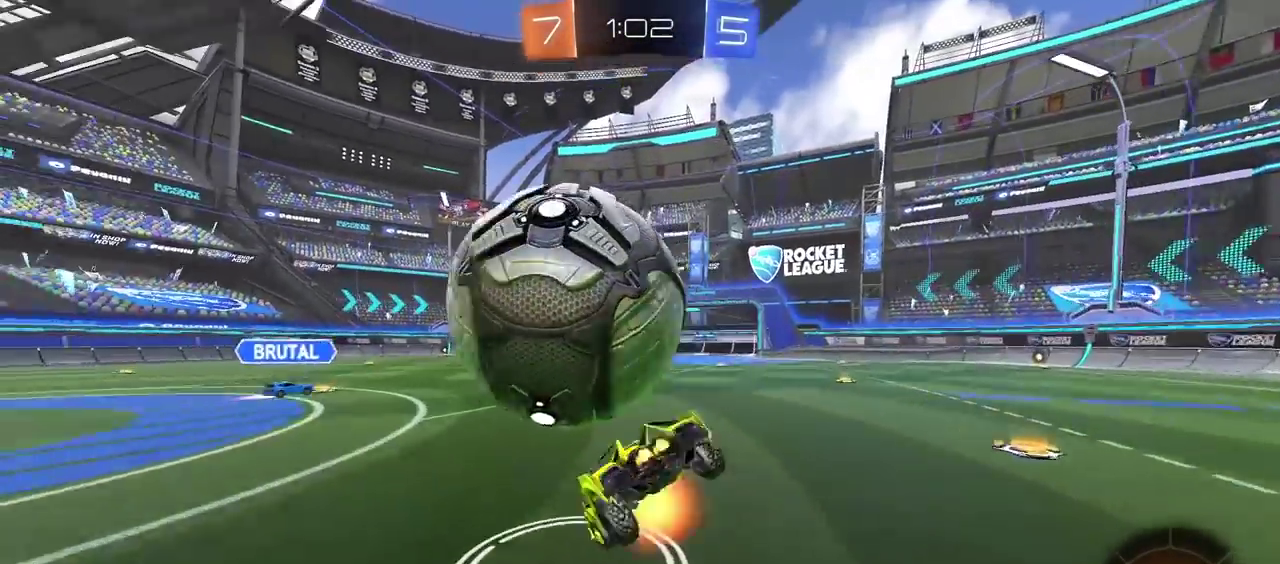
{"buttons": [], "left_stick": "down-left", "right_stick": "center"}
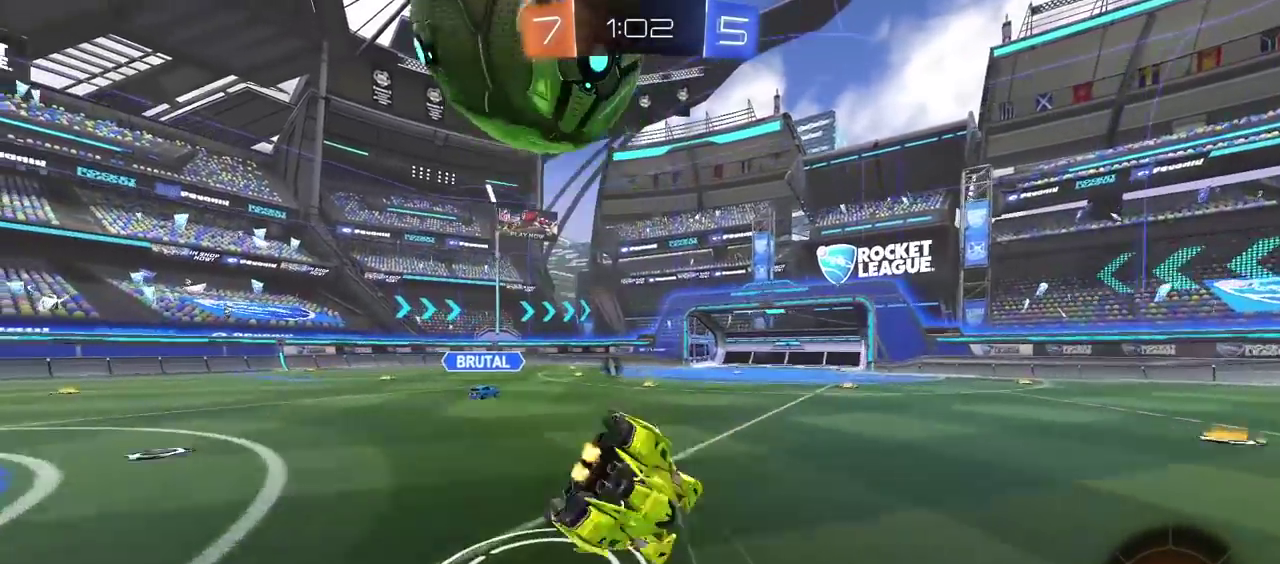
{"buttons": [], "left_stick": "down-left", "right_stick": "center", "events": []}
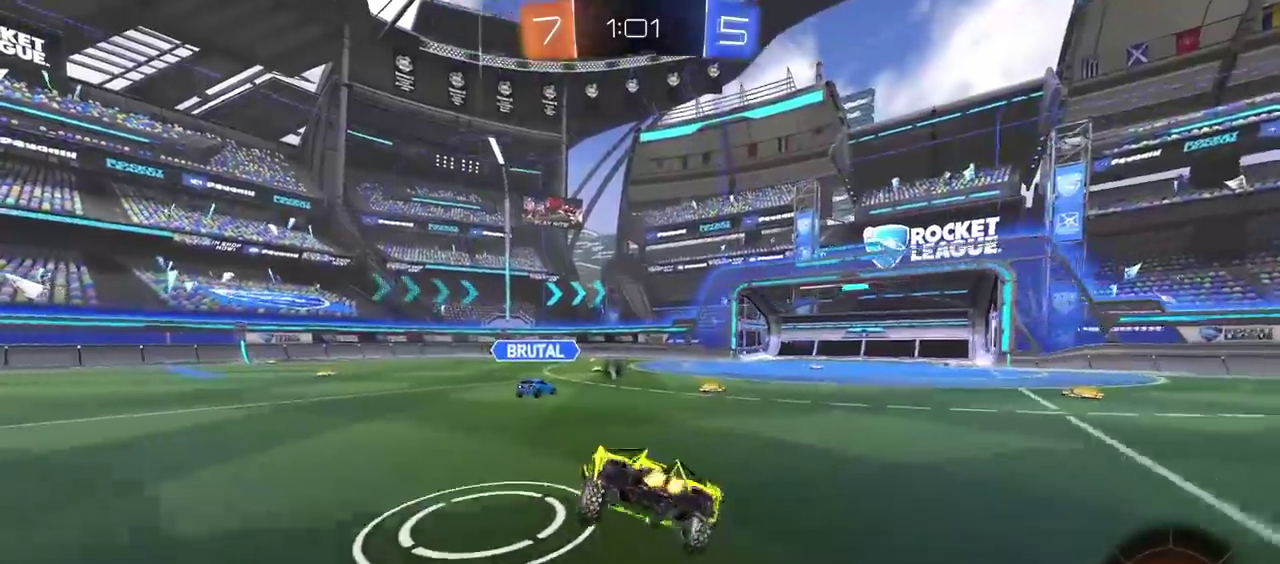
{"buttons": ["CIRCLE", "R2"], "left_stick": "center", "right_stick": "center", "events": [[50, "R2", "down"], [50, "left_stick", "center"], [267, "left_stick", "right"], [283, "CIRCLE", "down"], [467, "left_stick", "center"]]}
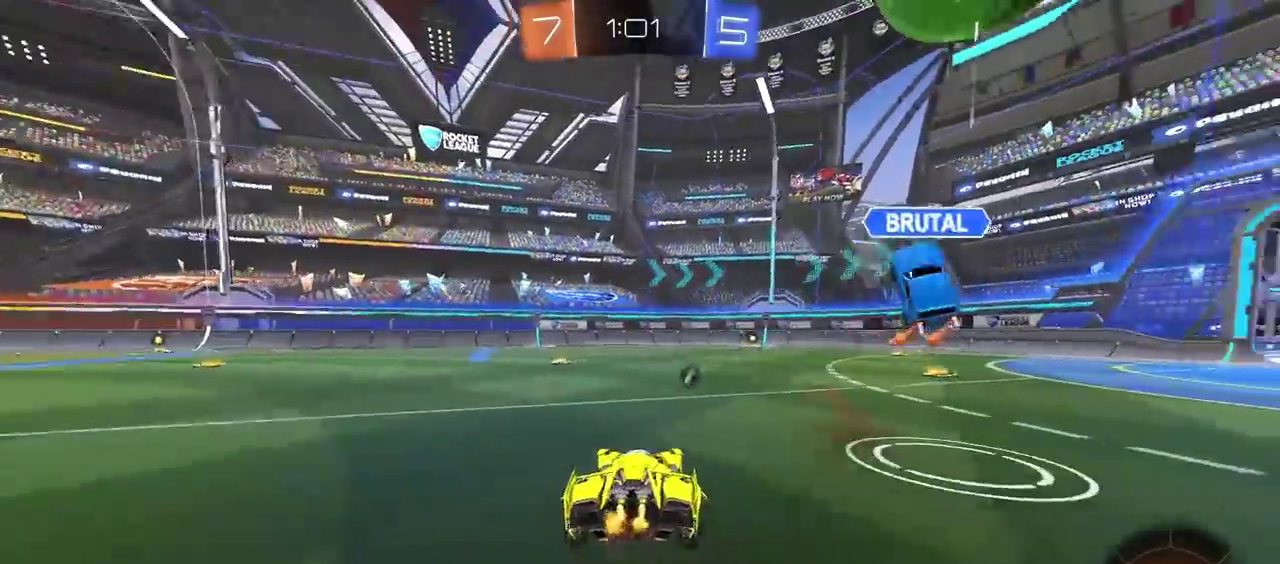
{"buttons": ["R2"], "left_stick": "center", "right_stick": "center", "events": [[50, "TRIANGLE", "down"], [50, "left_stick", "left"], [150, "CIRCLE", "up"], [150, "TRIANGLE", "up"], [250, "left_stick", "center"]]}
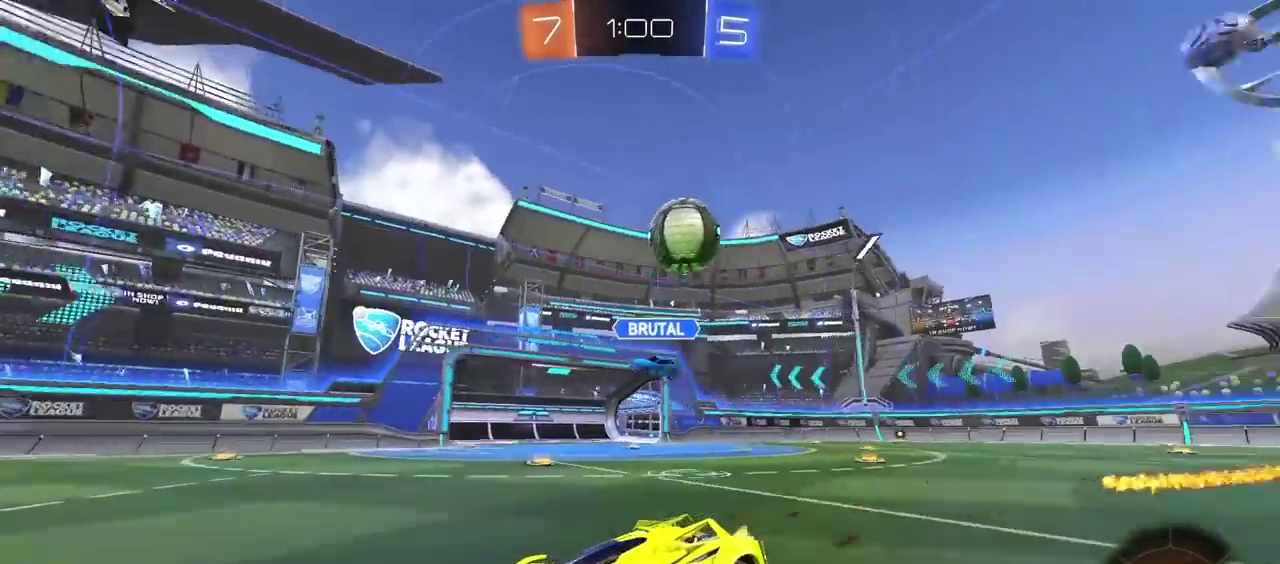
{"buttons": [], "left_stick": "right", "right_stick": "center", "events": [[50, "R2", "up"], [67, "left_stick", "down-right"], [150, "left_stick", "right"]]}
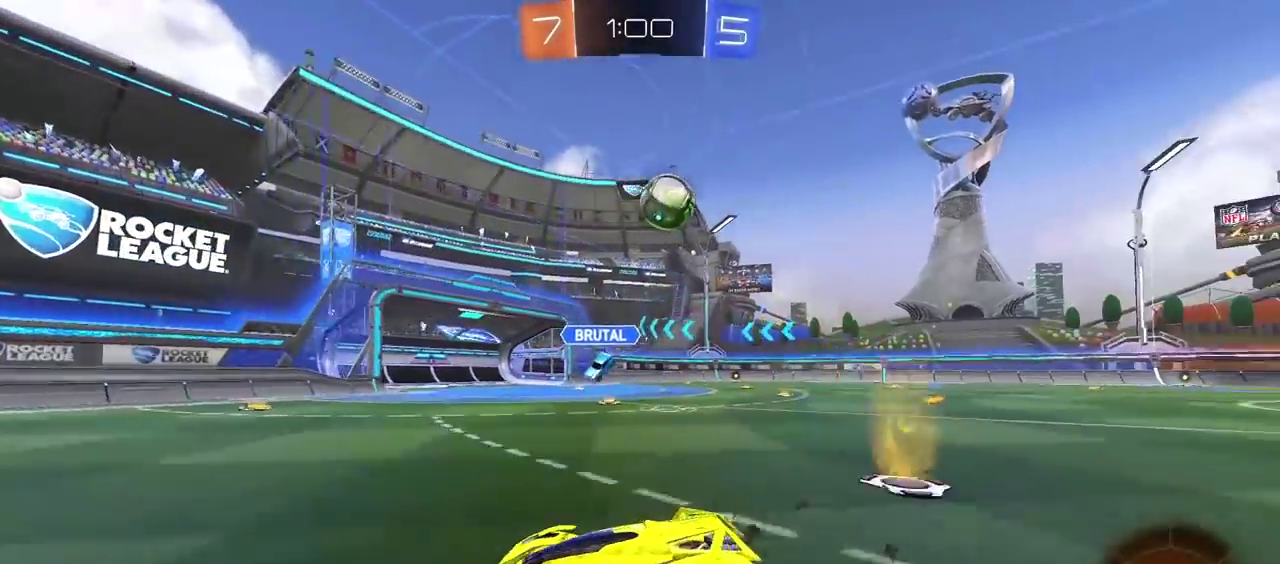
{"buttons": ["CROSS"], "left_stick": "down", "right_stick": "center", "events": [[167, "R2", "down"], [350, "R2", "up"], [433, "CROSS", "down"], [450, "left_stick", "down-right"], [500, "left_stick", "down"]]}
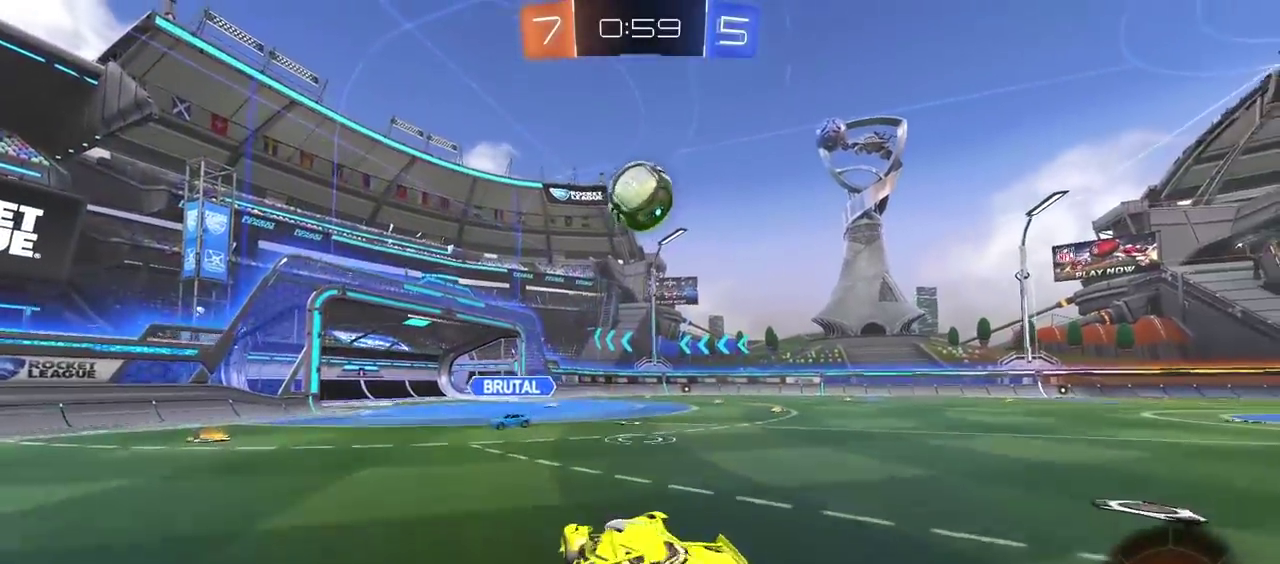
{"buttons": ["CIRCLE", "R2"], "left_stick": "up-left", "right_stick": "center", "events": [[117, "CROSS", "up"], [167, "left_stick", "left"], [267, "CIRCLE", "down"], [300, "R2", "down"], [367, "left_stick", "center"], [467, "left_stick", "up-left"]]}
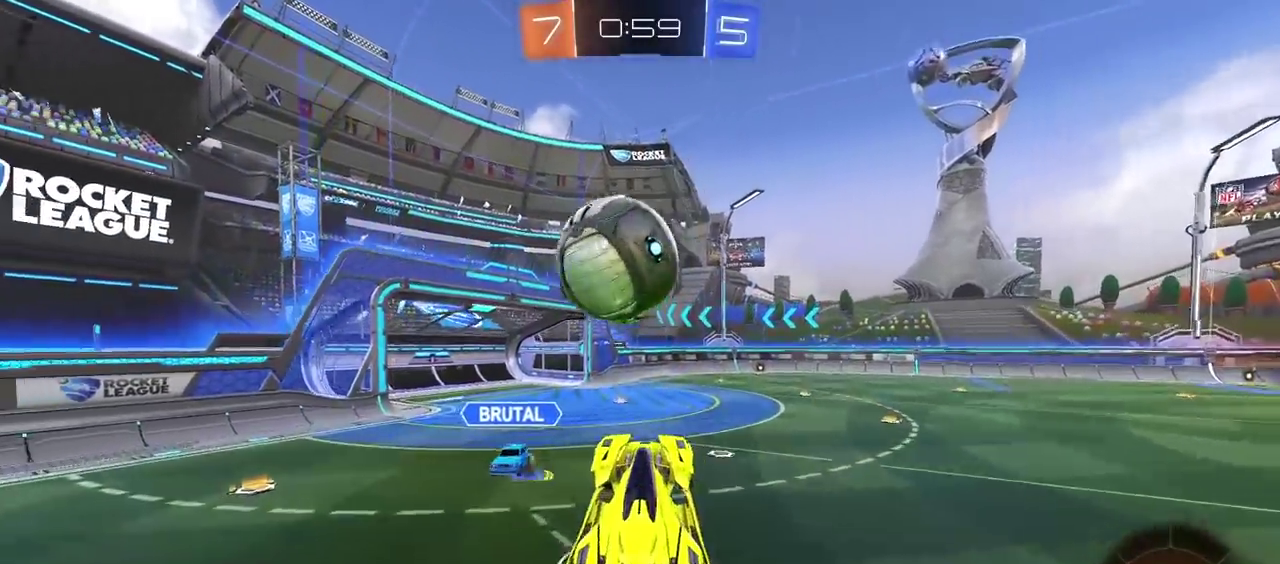
{"buttons": [], "left_stick": "center", "right_stick": "center", "events": [[33, "CROSS", "down"], [167, "R2", "up"], [183, "CIRCLE", "up"], [183, "CROSS", "up"], [267, "left_stick", "center"]]}
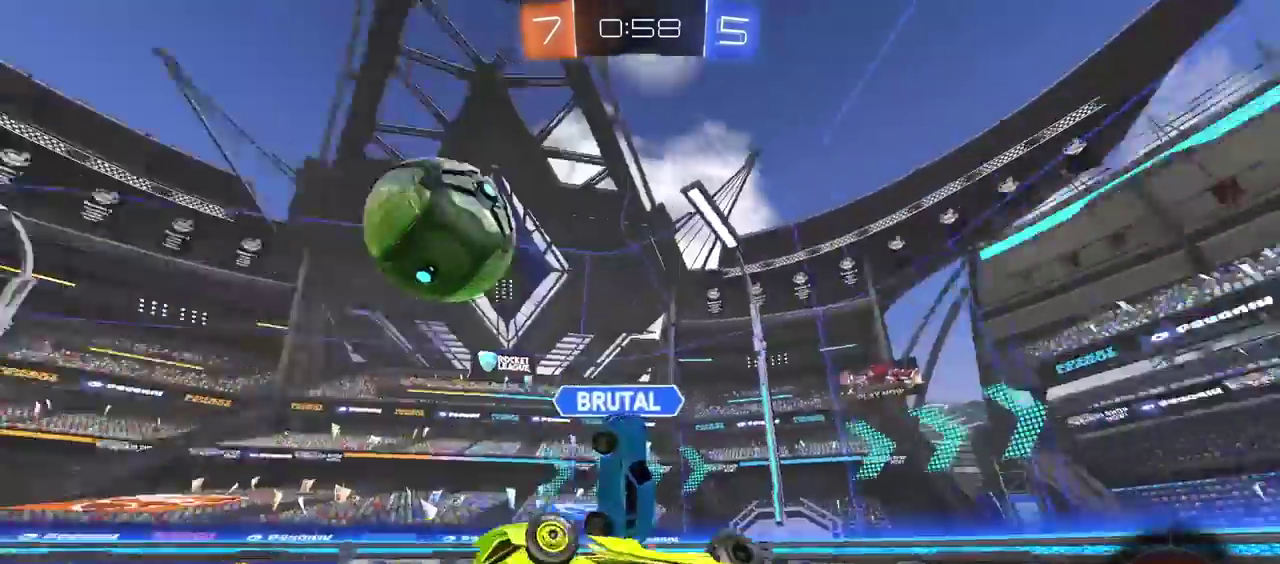
{"buttons": ["R2"], "left_stick": "up-right", "right_stick": "center", "events": [[333, "left_stick", "left"], [367, "R2", "down"], [433, "left_stick", "center"], [500, "left_stick", "up-right"]]}
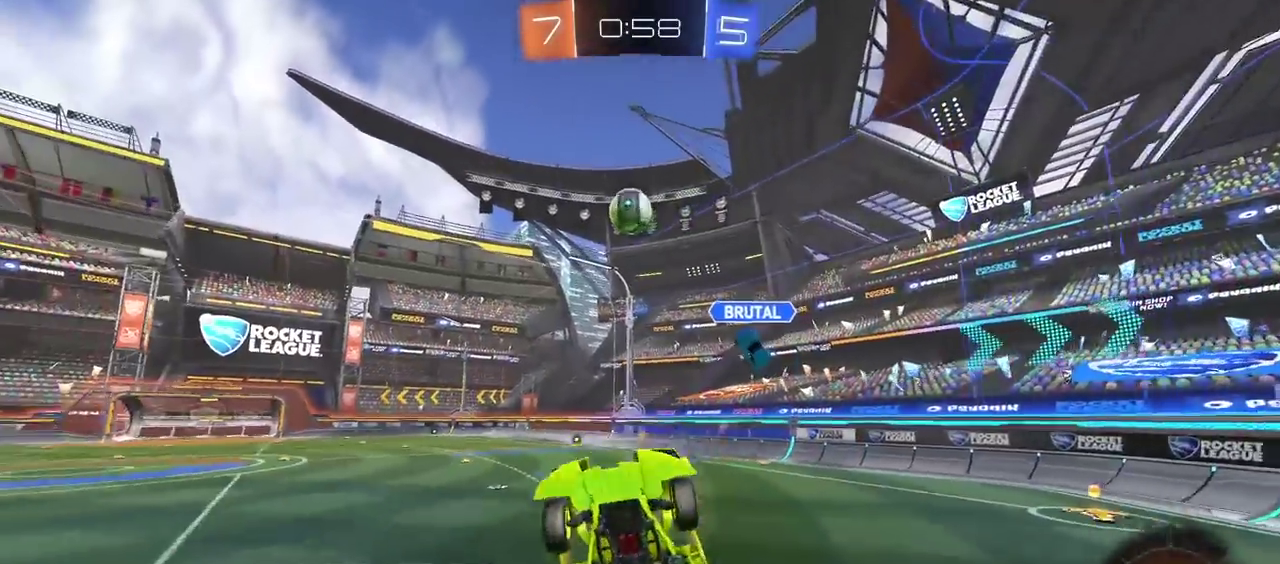
{"buttons": ["R2"], "left_stick": "right", "right_stick": "center", "events": [[150, "left_stick", "right"]]}
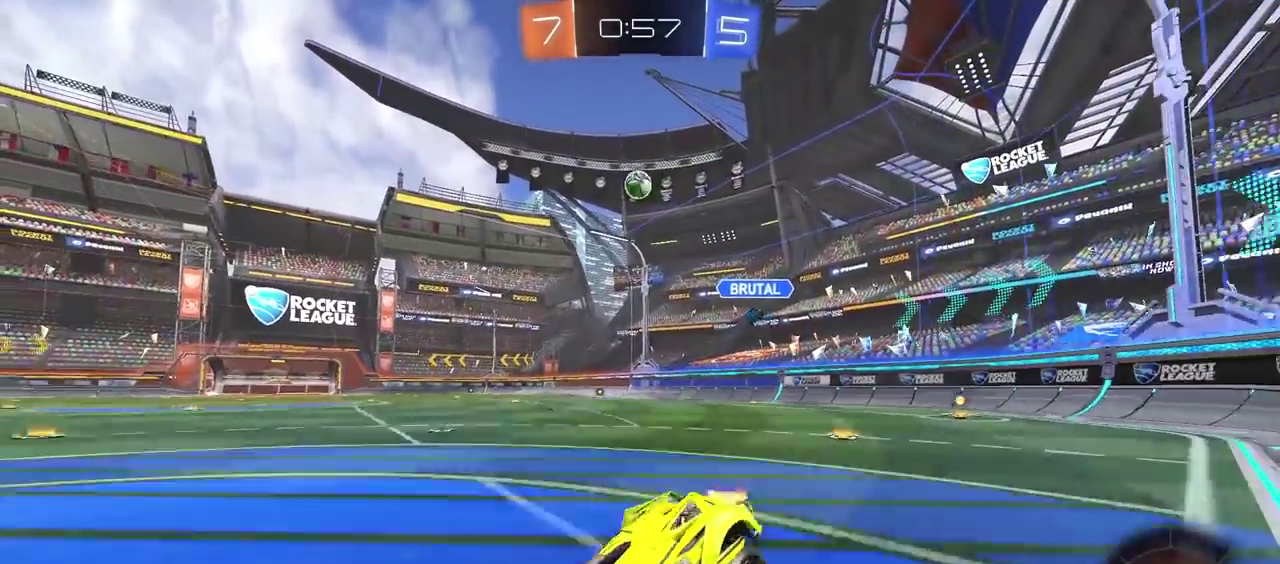
{"buttons": ["R2"], "left_stick": "right", "right_stick": "center", "events": []}
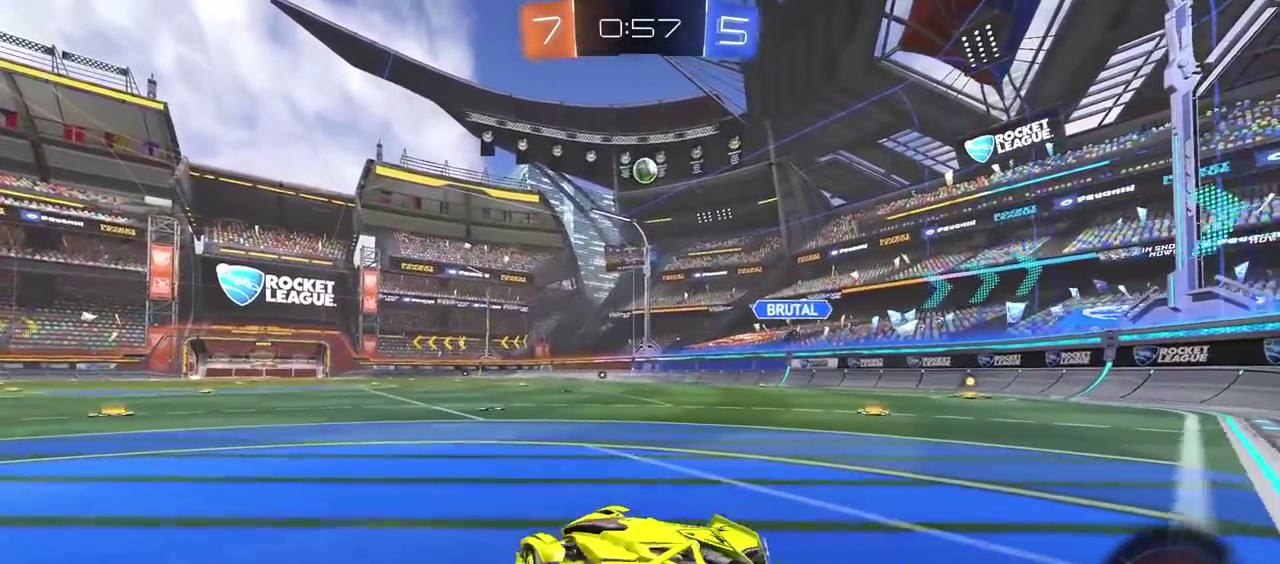
{"buttons": ["CIRCLE", "R2"], "left_stick": "up", "right_stick": "center", "events": [[17, "left_stick", "center"], [117, "CIRCLE", "down"], [300, "left_stick", "right"], [383, "left_stick", "center"], [500, "left_stick", "up"]]}
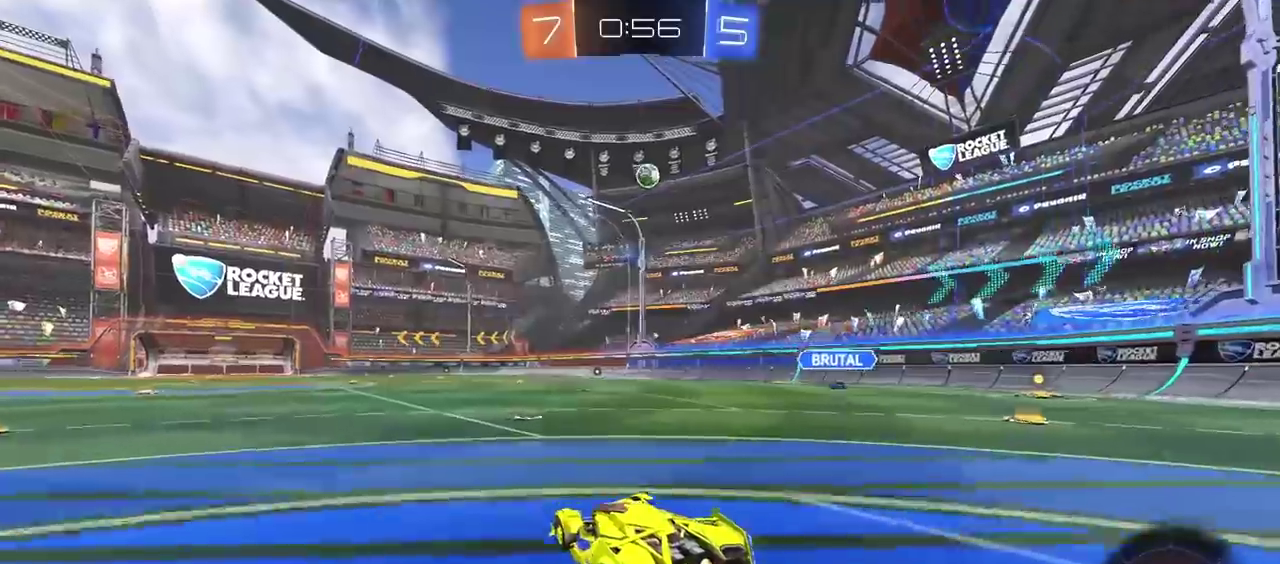
{"buttons": ["R2"], "left_stick": "center", "right_stick": "center", "events": [[67, "CROSS", "down"], [167, "CIRCLE", "up"], [167, "CROSS", "up"], [217, "CIRCLE", "down"], [233, "CROSS", "down"], [350, "CIRCLE", "up"], [350, "CROSS", "up"], [400, "left_stick", "center"]]}
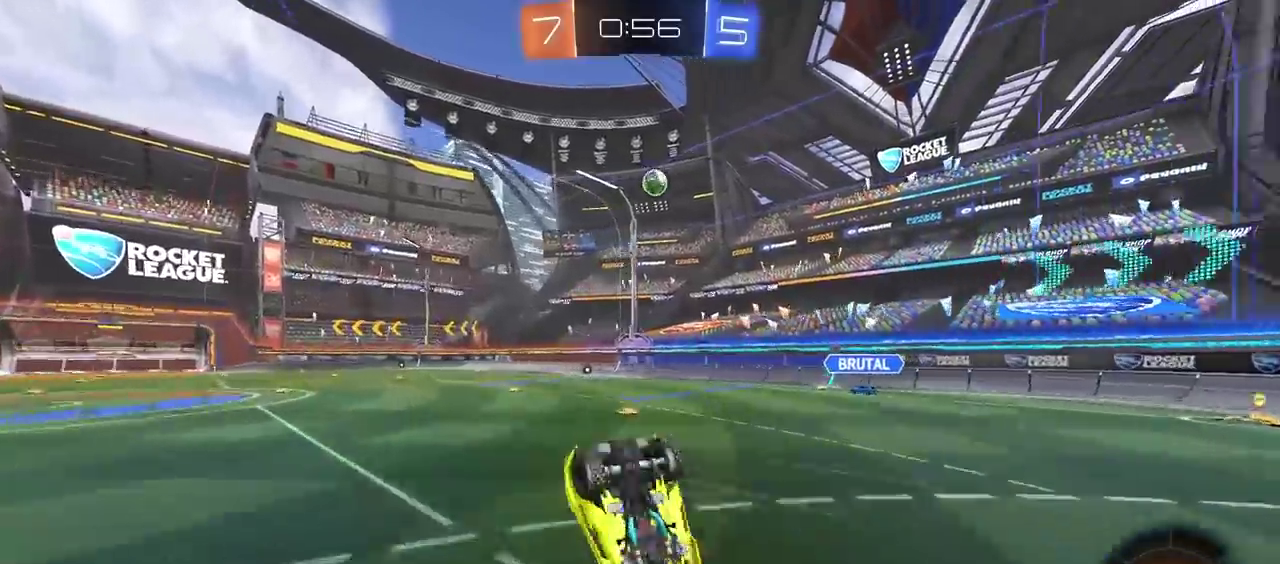
{"buttons": ["R2"], "left_stick": "center", "right_stick": "center", "events": [[183, "TRIANGLE", "down"], [267, "TRIANGLE", "up"]]}
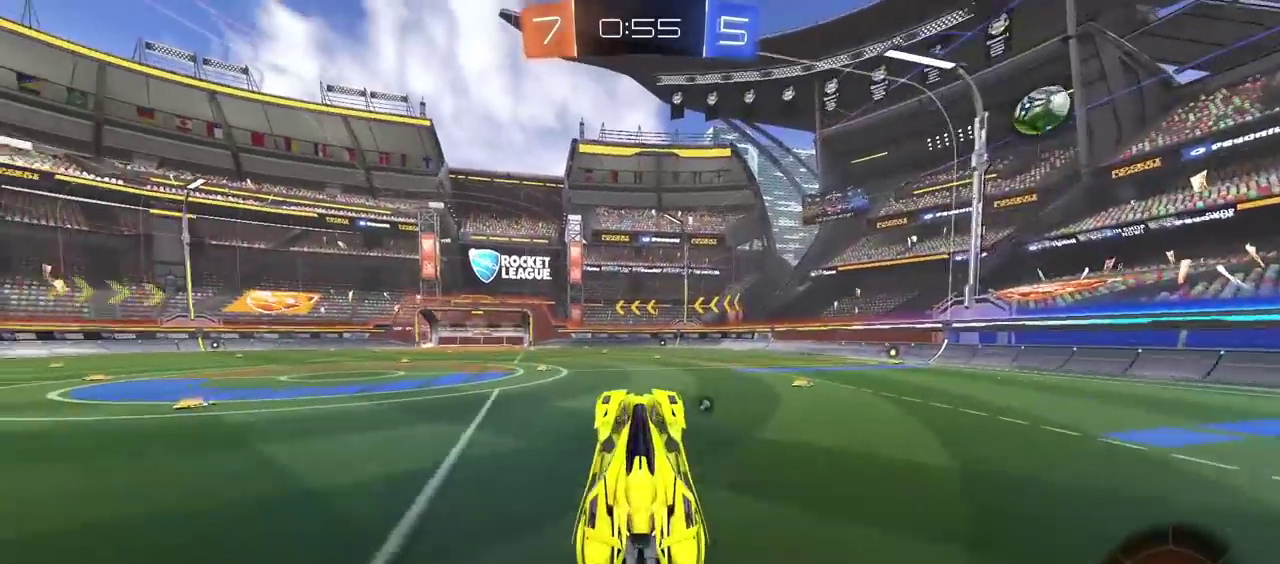
{"buttons": ["CROSS", "R2"], "left_stick": "up", "right_stick": "center", "events": [[133, "left_stick", "left"], [483, "CROSS", "down"], [483, "left_stick", "up"]]}
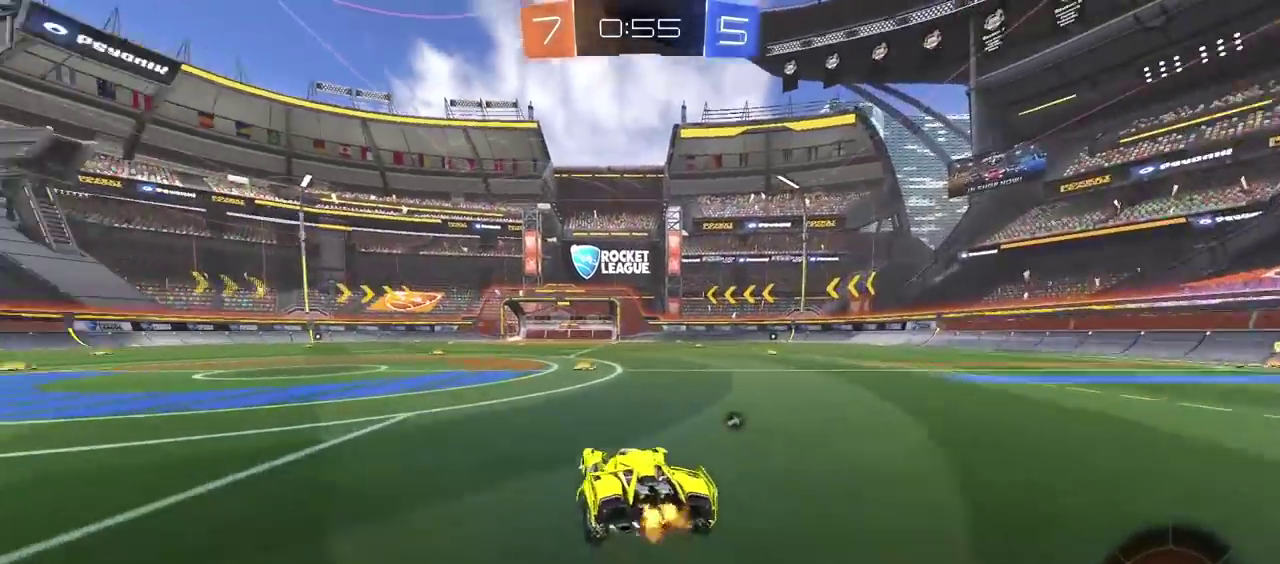
{"buttons": ["R2"], "left_stick": "center", "right_stick": "center", "events": [[233, "CROSS", "up"], [233, "TRIANGLE", "down"], [367, "TRIANGLE", "up"], [367, "left_stick", "center"]]}
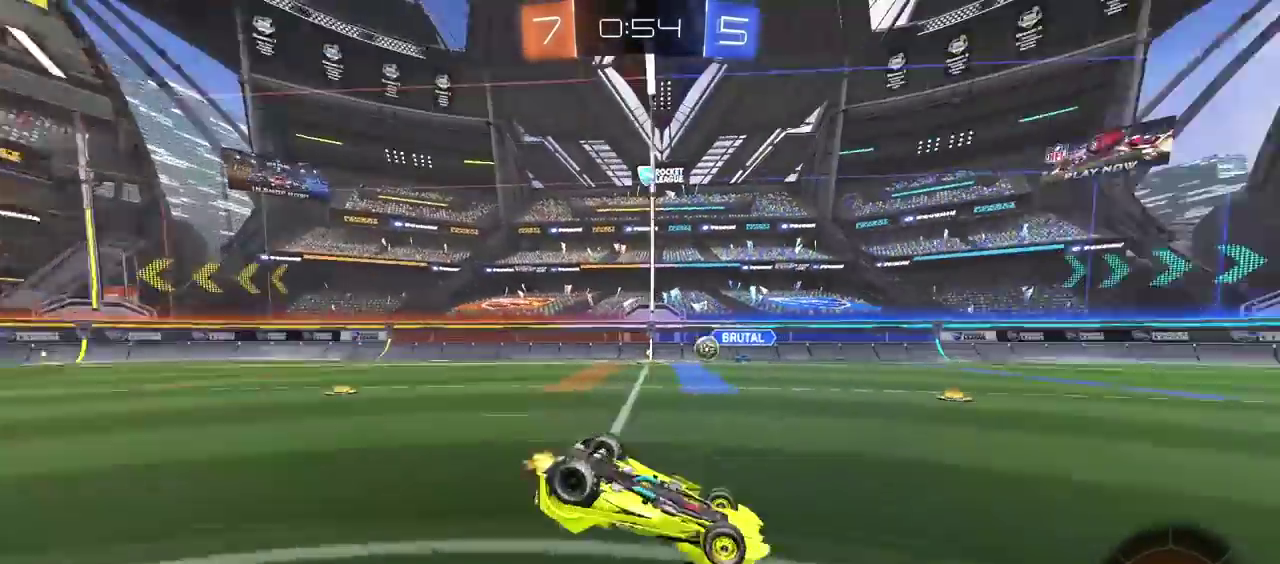
{"buttons": ["R2"], "left_stick": "center", "right_stick": "center", "events": []}
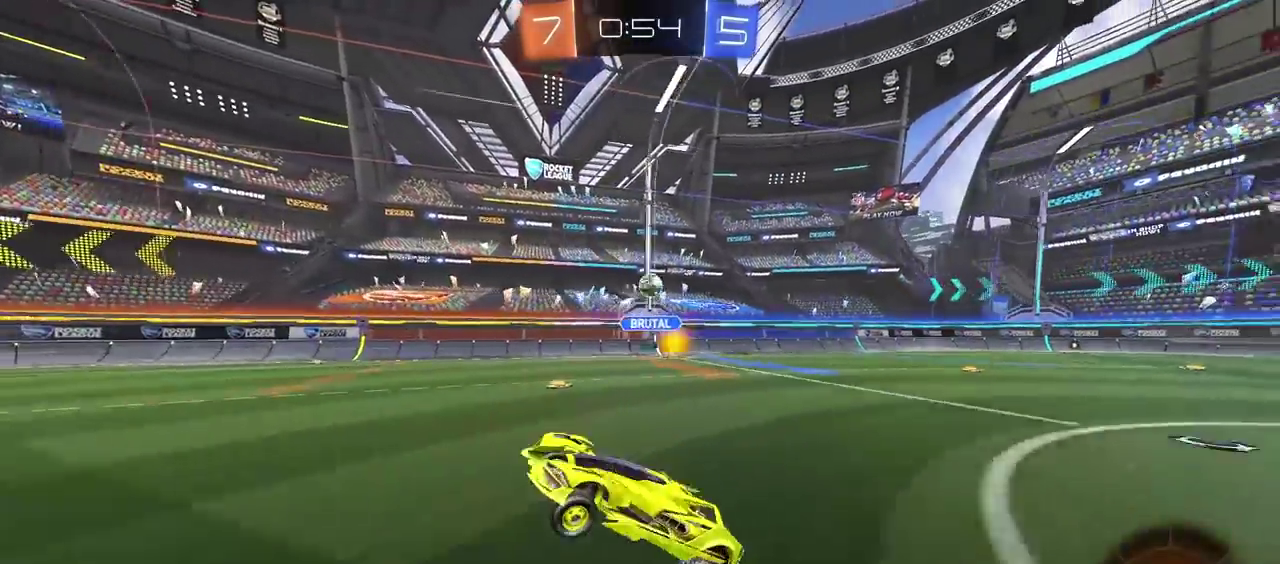
{"buttons": ["R2"], "left_stick": "center", "right_stick": "center", "events": [[150, "TRIANGLE", "down"], [250, "TRIANGLE", "up"], [350, "left_stick", "left"], [467, "left_stick", "center"]]}
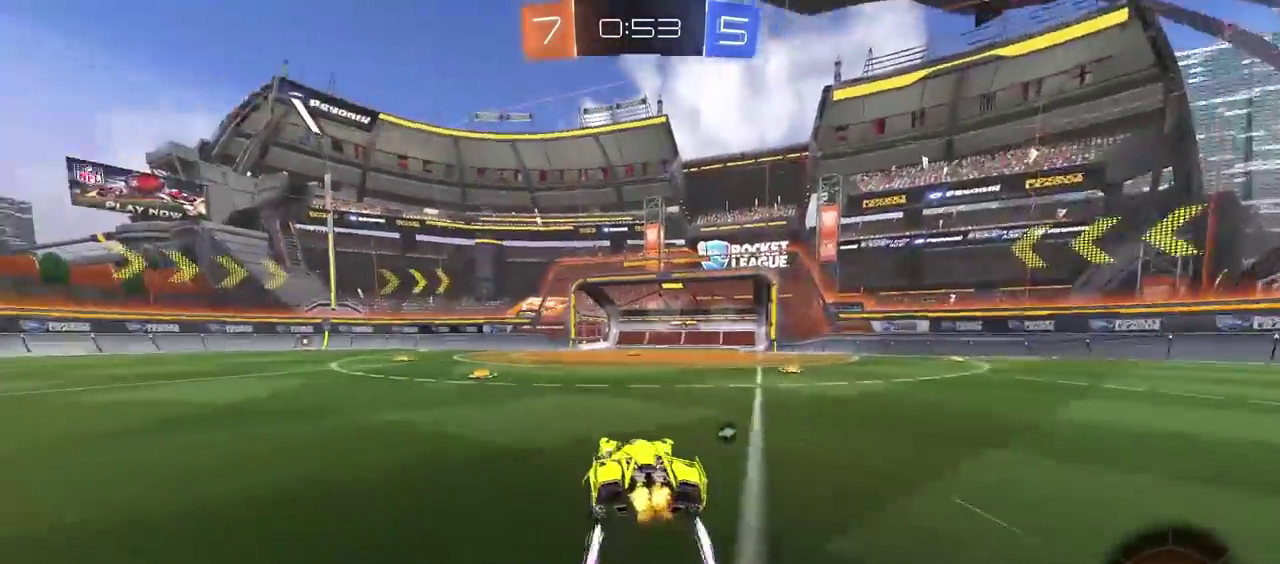
{"buttons": ["R2"], "left_stick": "down-right", "right_stick": "center", "events": [[33, "left_stick", "down-left"], [83, "left_stick", "left"], [333, "TRIANGLE", "down"], [433, "TRIANGLE", "up"], [483, "left_stick", "down-right"]]}
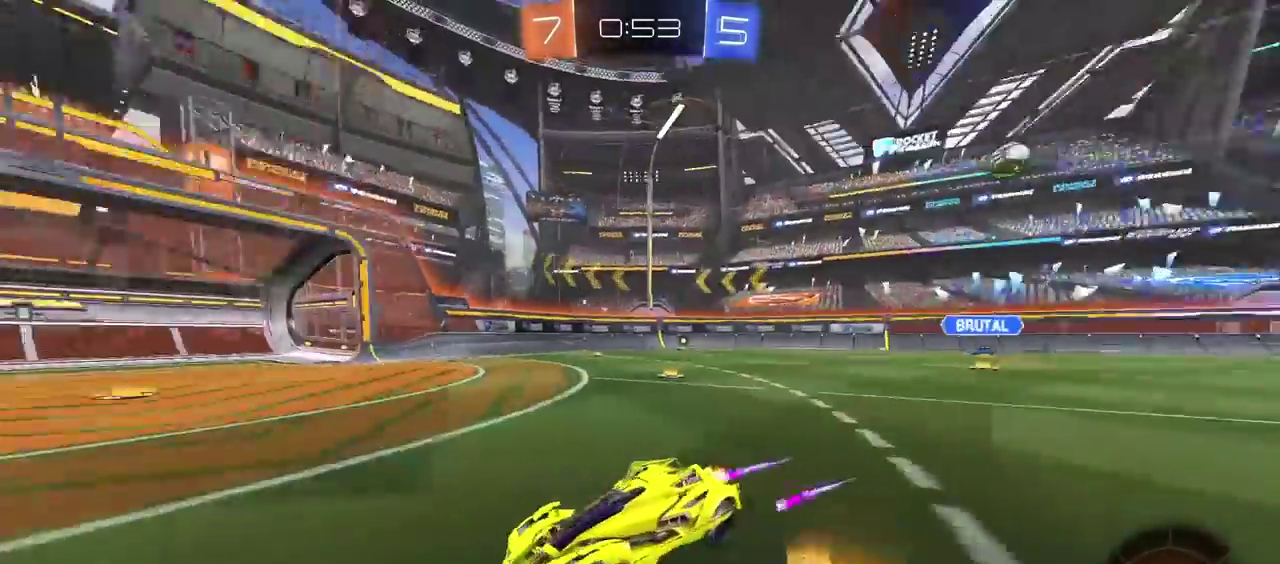
{"buttons": ["R2"], "left_stick": "right", "right_stick": "center", "events": [[33, "left_stick", "right"]]}
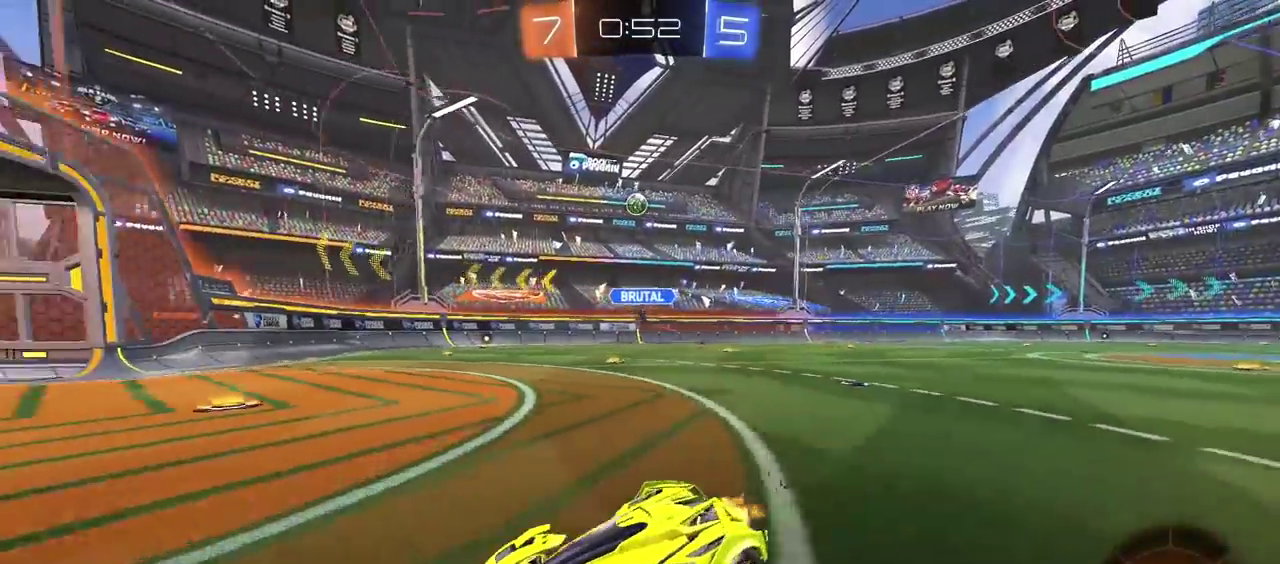
{"buttons": [], "left_stick": "center", "right_stick": "center", "events": [[250, "left_stick", "center"], [300, "R2", "up"]]}
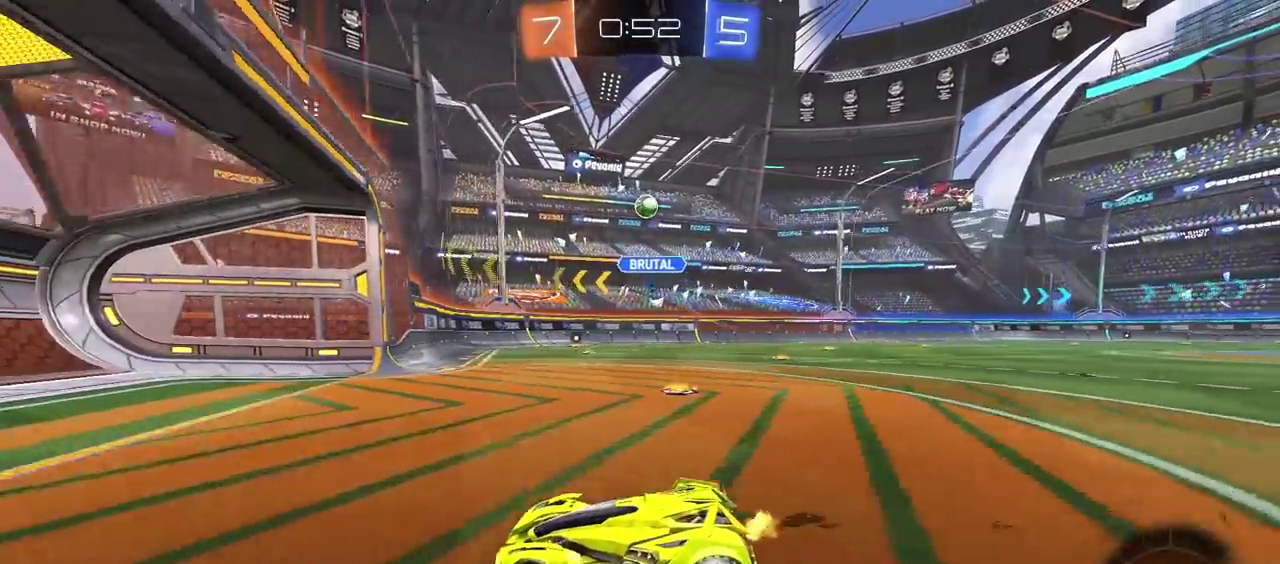
{"buttons": [], "left_stick": "right", "right_stick": "center", "events": [[50, "left_stick", "right"], [167, "left_stick", "center"], [283, "left_stick", "right"]]}
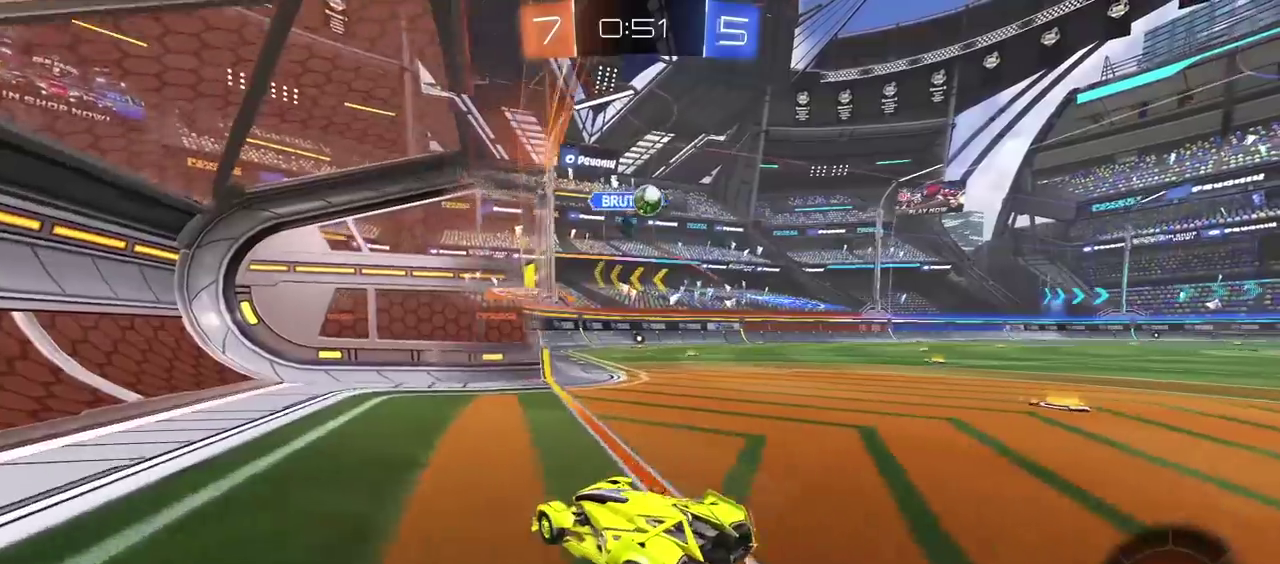
{"buttons": ["R2"], "left_stick": "right", "right_stick": "center", "events": [[233, "L2", "down"], [333, "L2", "up"], [500, "R2", "down"]]}